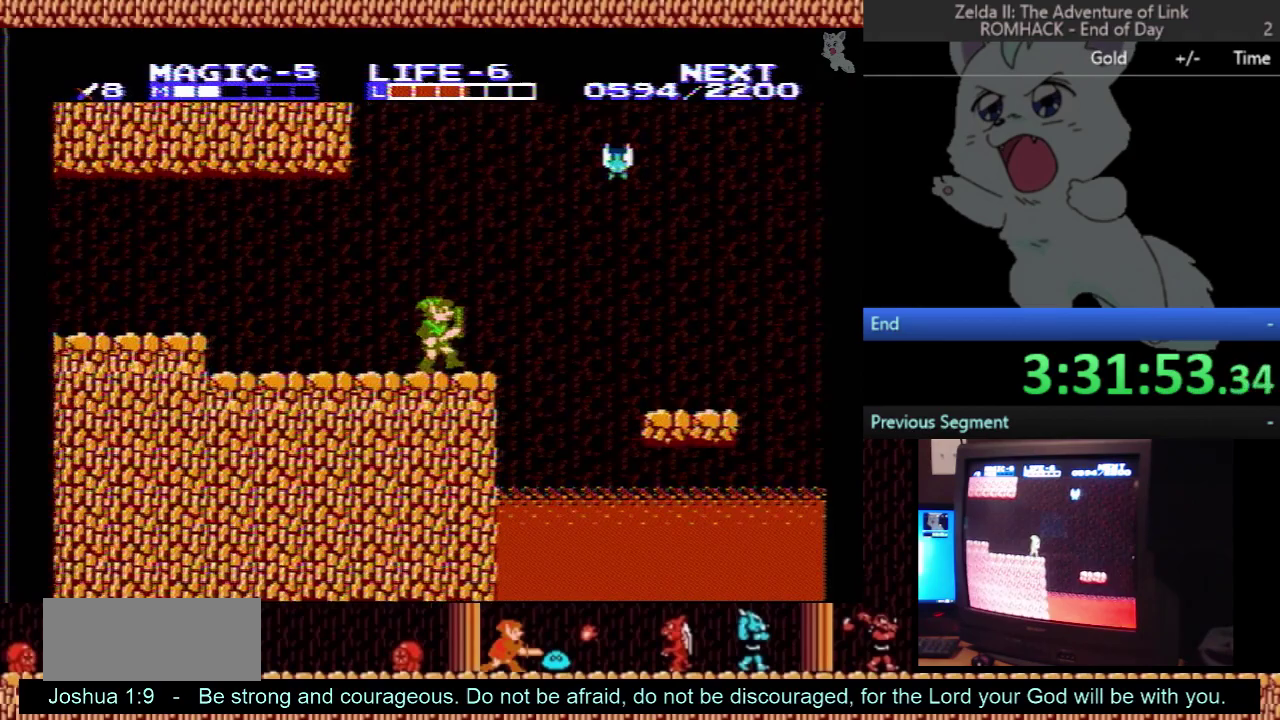
Gameplay with a controller (Nintendo layout); each line is a JSON object with the inputs held at the frame after it. "events" lists button and stick changes between this image and that frame as [ms after this image, input, new state], when the widget could be followed in between. Not read: L3 R3.
{"buttons": ["A", "DPAD_LEFT"], "events": [[233, "A", "down"], [233, "DPAD_RIGHT", "up"], [267, "DPAD_LEFT", "down"]]}
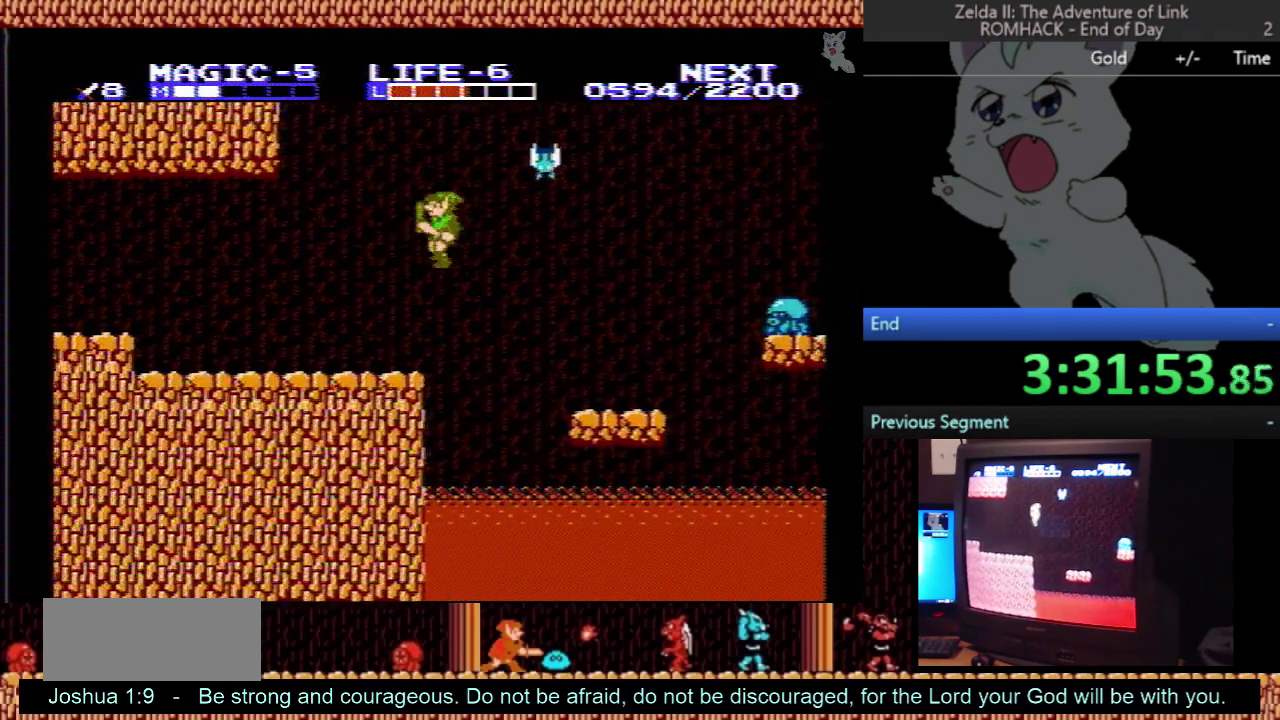
{"buttons": [], "events": [[133, "A", "up"], [167, "DPAD_LEFT", "up"], [333, "DPAD_RIGHT", "down"], [433, "DPAD_RIGHT", "up"]]}
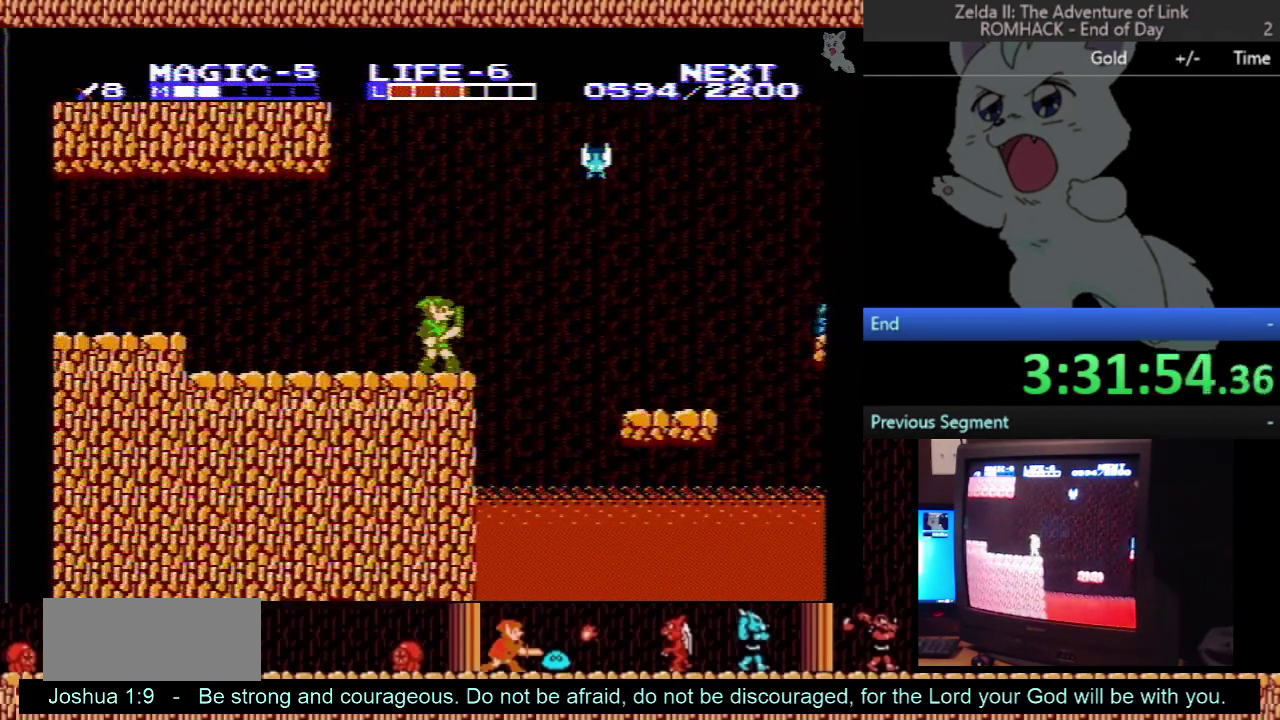
{"buttons": ["A", "B"], "events": [[300, "A", "down"], [500, "B", "down"]]}
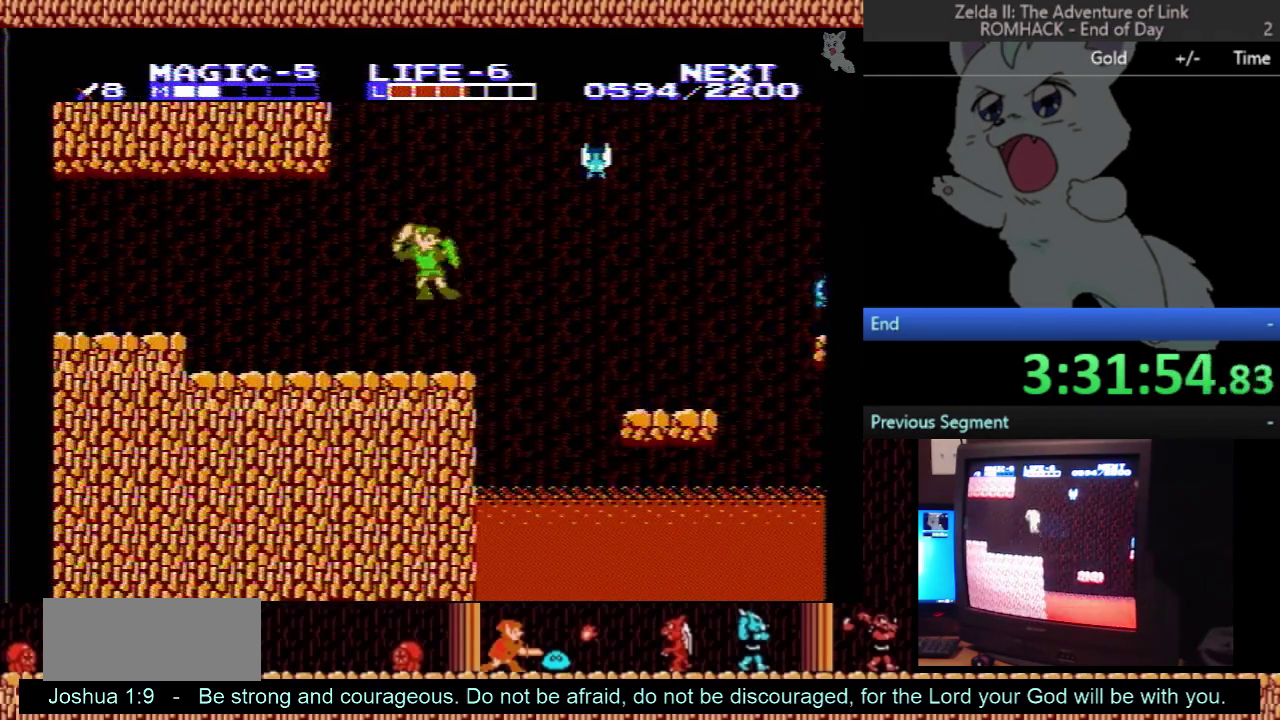
{"buttons": [], "events": [[67, "A", "up"], [133, "B", "up"]]}
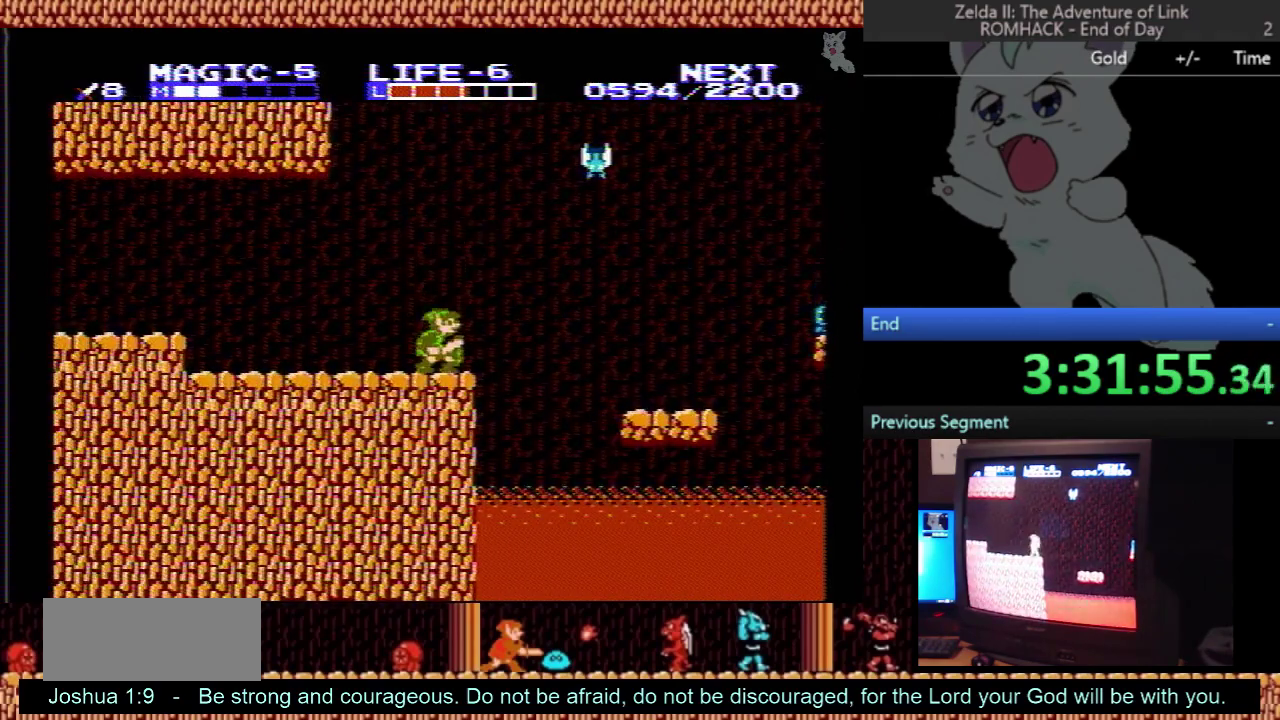
{"buttons": ["A"], "events": [[267, "DPAD_RIGHT", "down"], [467, "A", "down"], [500, "DPAD_RIGHT", "up"]]}
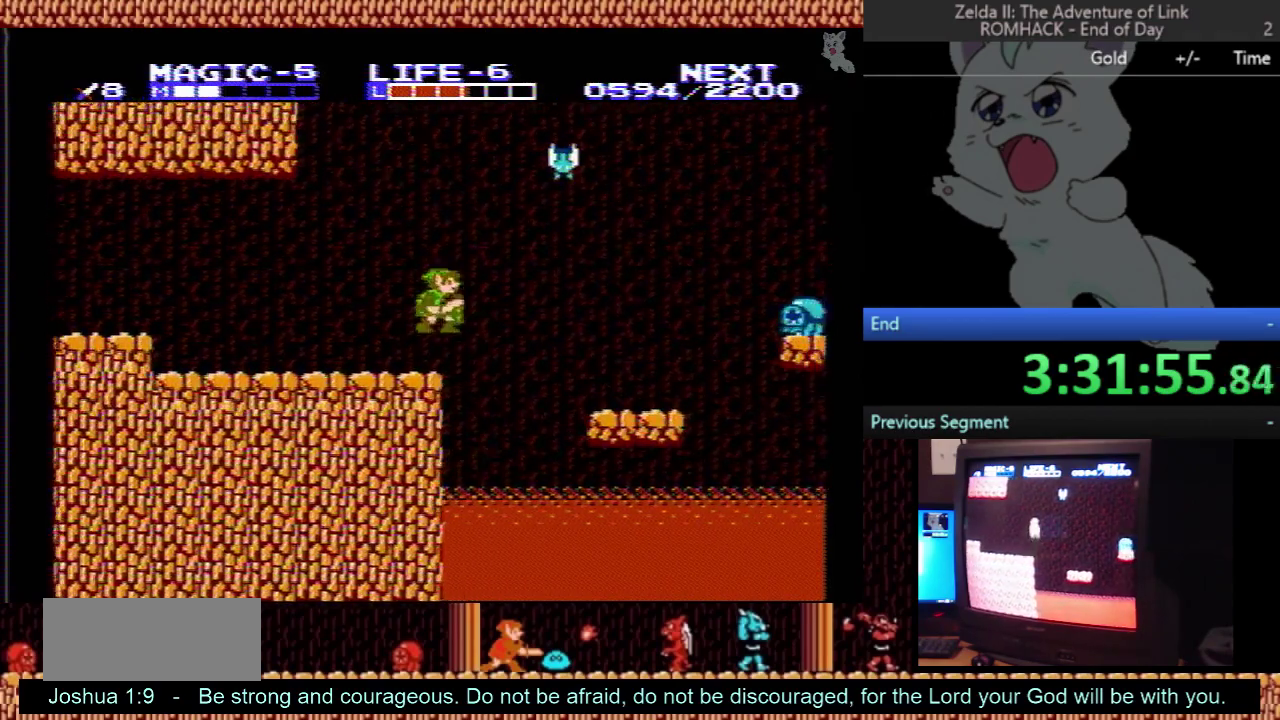
{"buttons": [], "events": [[100, "DPAD_LEFT", "down"], [367, "A", "up"], [500, "DPAD_LEFT", "up"]]}
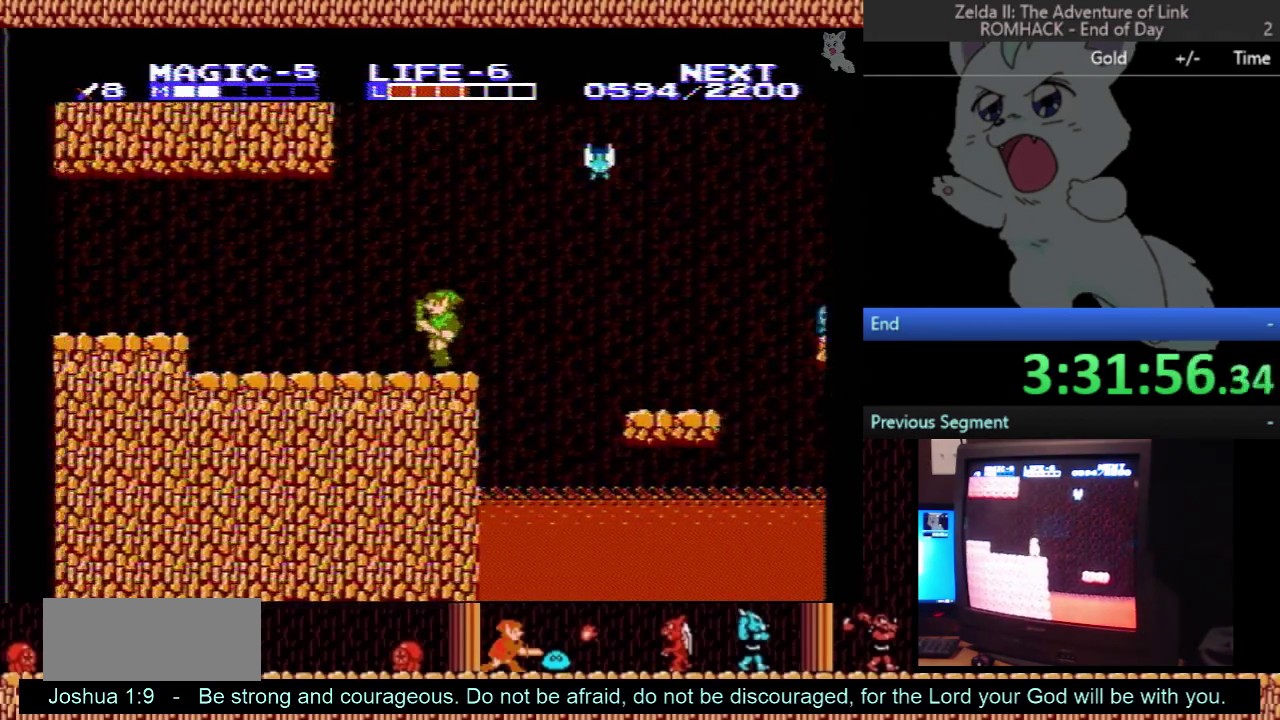
{"buttons": ["DPAD_RIGHT"], "events": [[200, "DPAD_RIGHT", "down"]]}
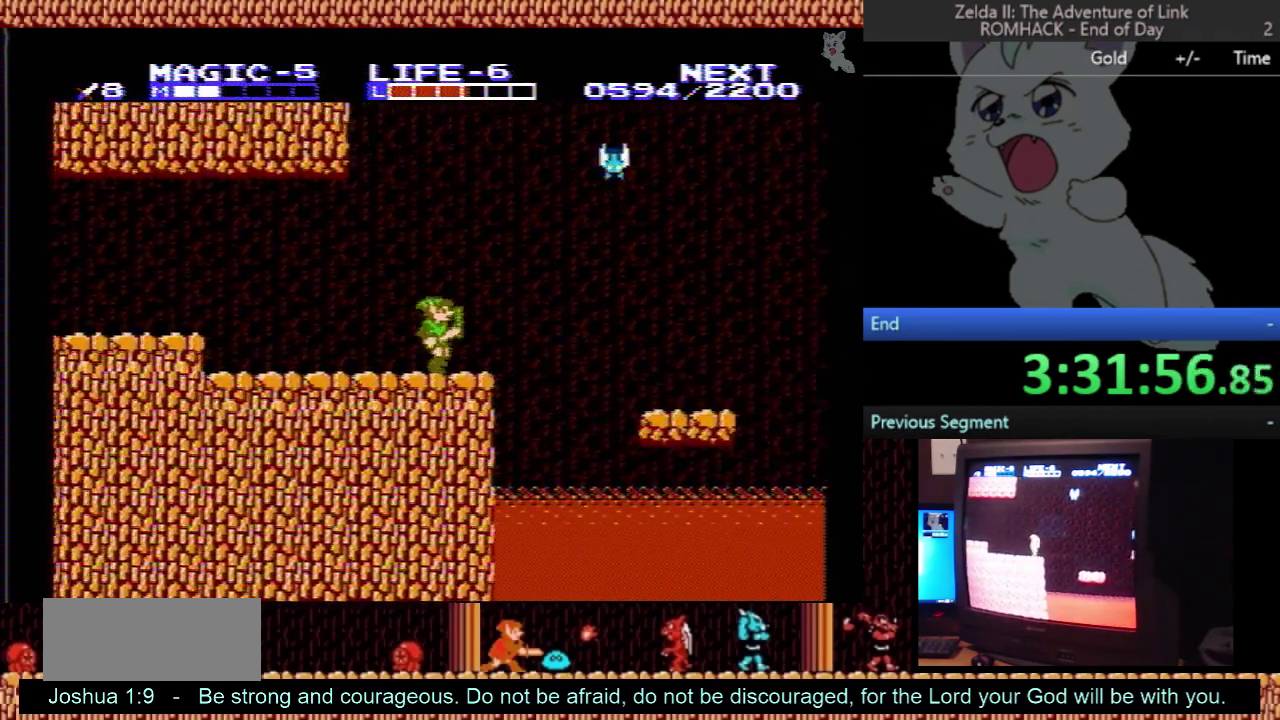
{"buttons": ["A", "B", "DPAD_RIGHT"], "events": [[100, "A", "down"], [333, "B", "down"]]}
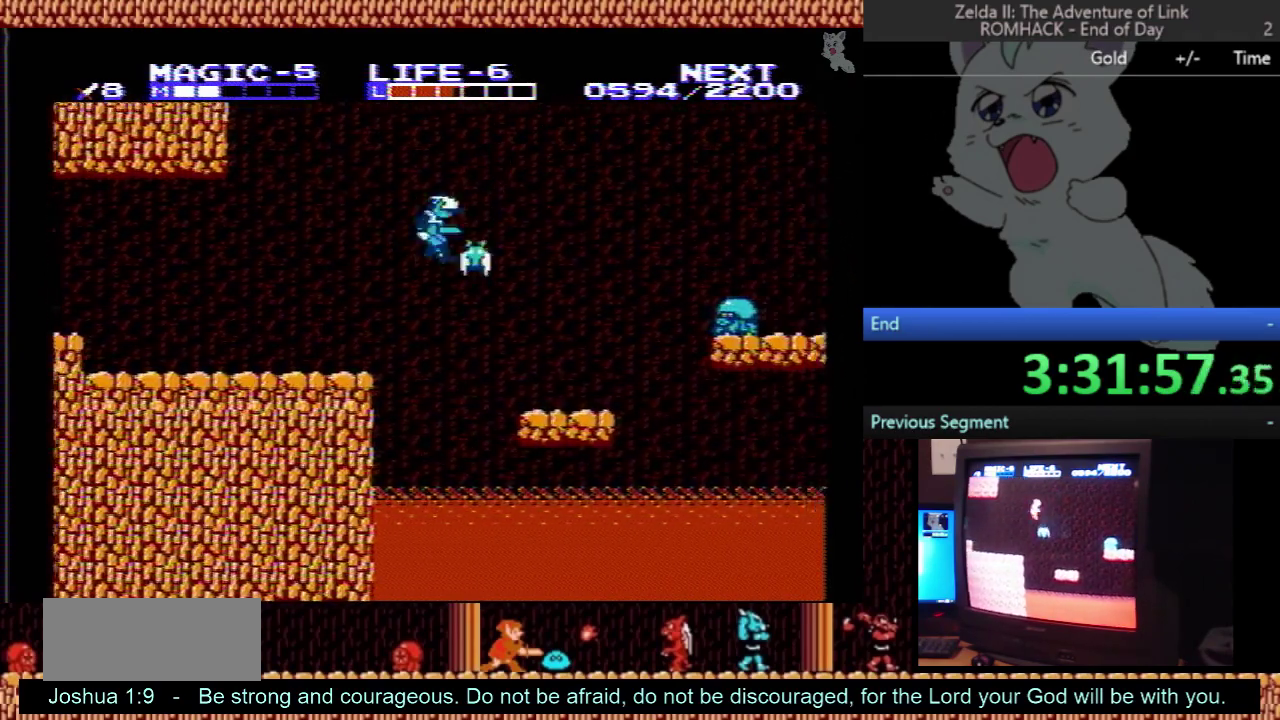
{"buttons": ["DPAD_LEFT"], "events": [[100, "A", "up"], [100, "B", "up"], [333, "DPAD_RIGHT", "up"], [367, "DPAD_LEFT", "down"]]}
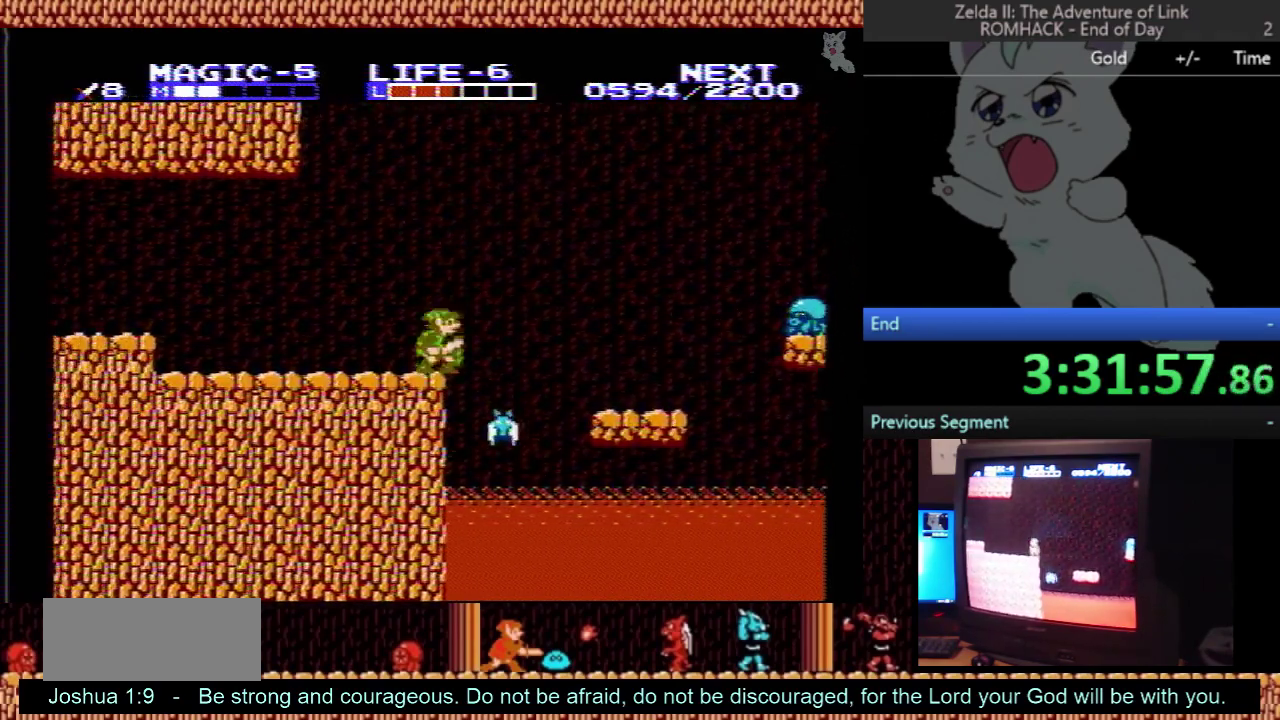
{"buttons": ["DPAD_RIGHT"], "events": [[233, "DPAD_LEFT", "up"], [300, "DPAD_RIGHT", "down"]]}
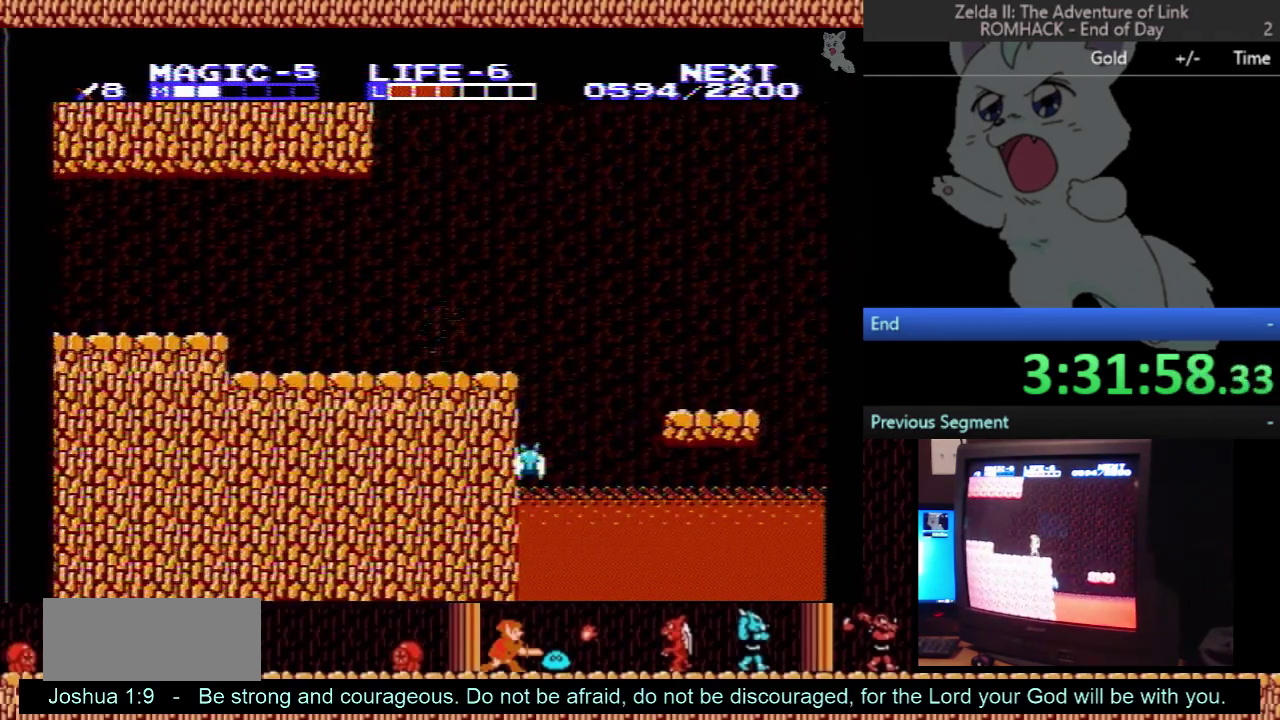
{"buttons": ["A", "DPAD_DOWN"], "events": [[33, "DPAD_RIGHT", "up"], [200, "A", "down"], [200, "DPAD_DOWN", "down"]]}
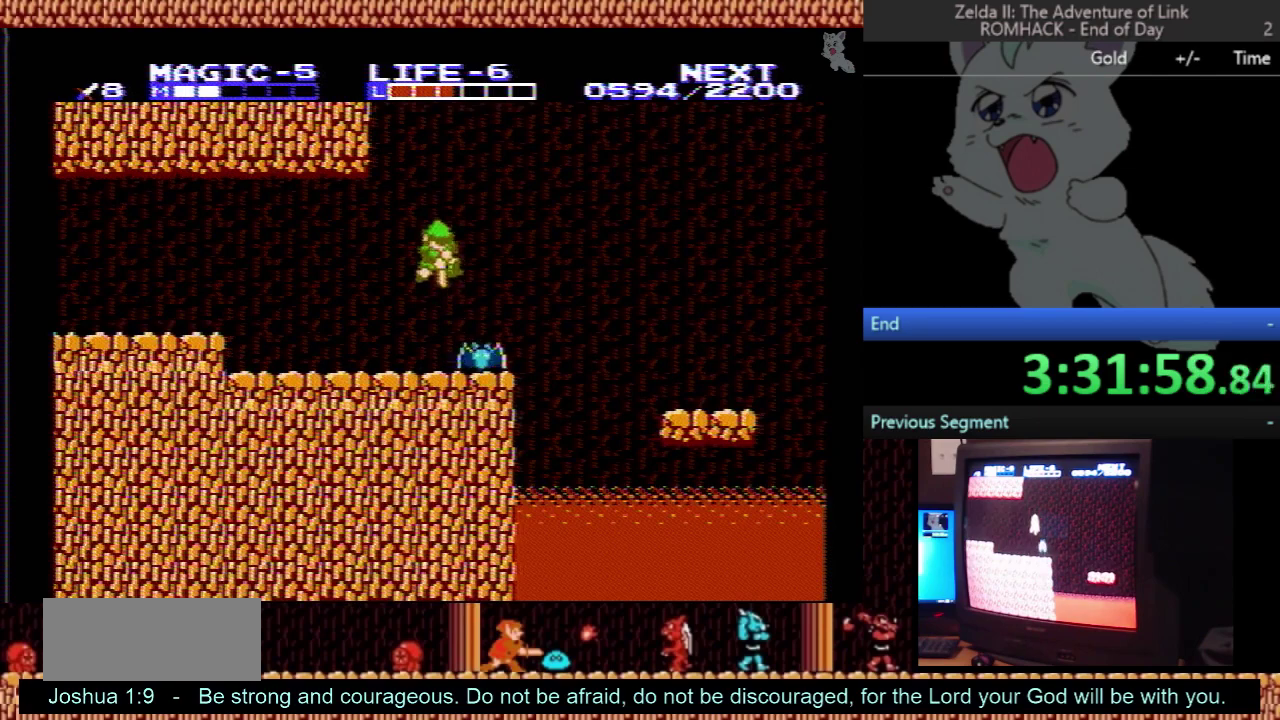
{"buttons": ["DPAD_RIGHT"], "events": [[233, "A", "up"], [233, "DPAD_DOWN", "up"], [333, "DPAD_RIGHT", "down"]]}
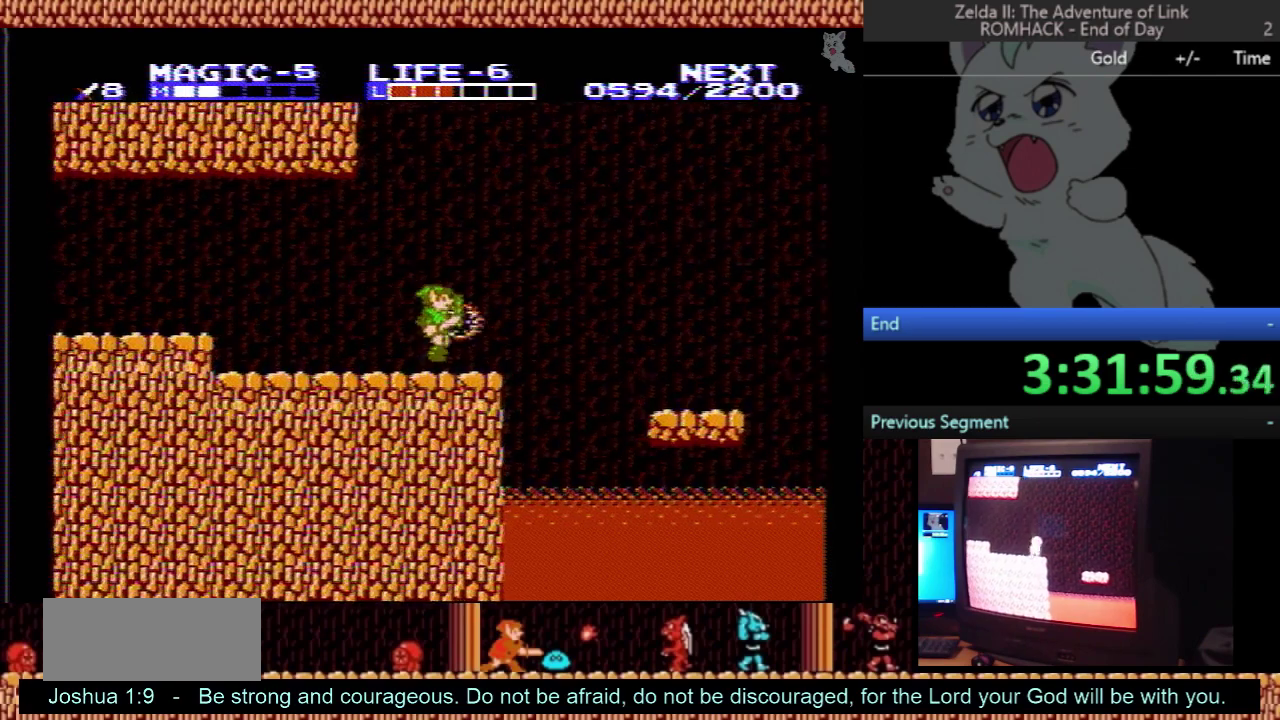
{"buttons": ["A", "DPAD_RIGHT"], "events": [[233, "A", "down"]]}
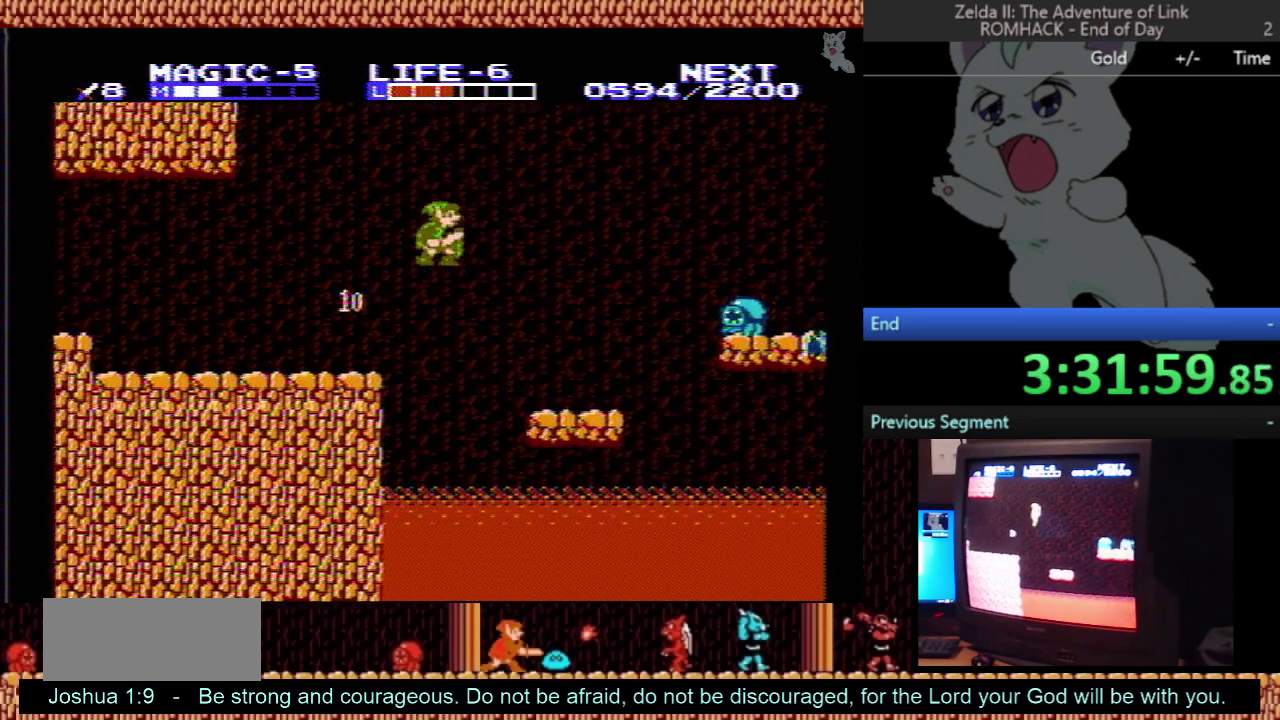
{"buttons": [], "events": [[200, "A", "up"], [200, "DPAD_RIGHT", "up"], [267, "DPAD_LEFT", "down"], [467, "DPAD_LEFT", "up"]]}
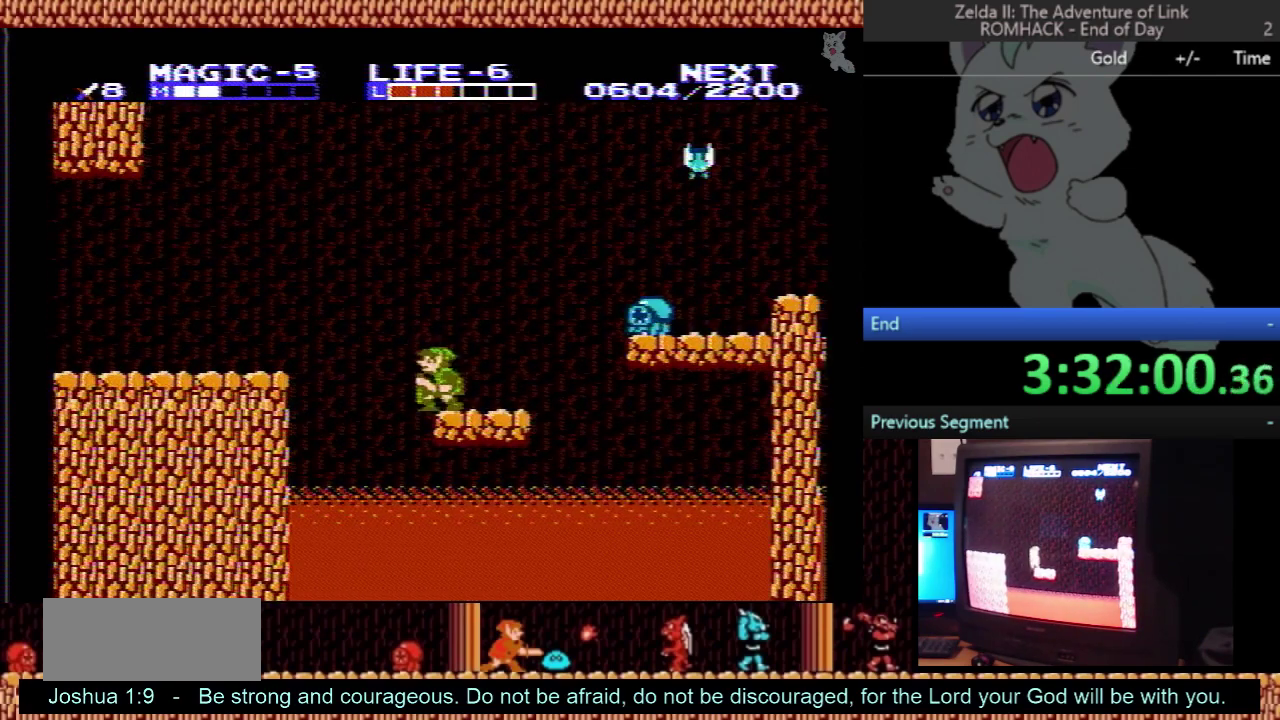
{"buttons": [], "events": [[167, "DPAD_RIGHT", "down"], [367, "DPAD_RIGHT", "up"]]}
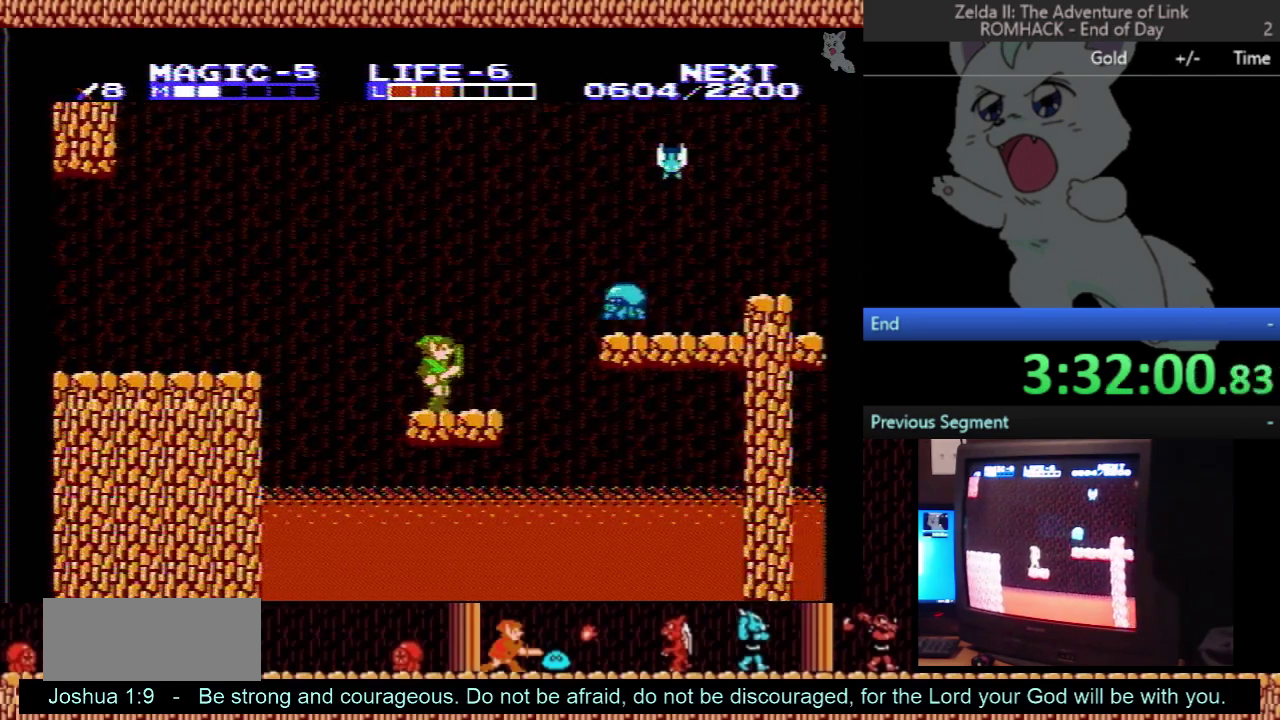
{"buttons": [], "events": []}
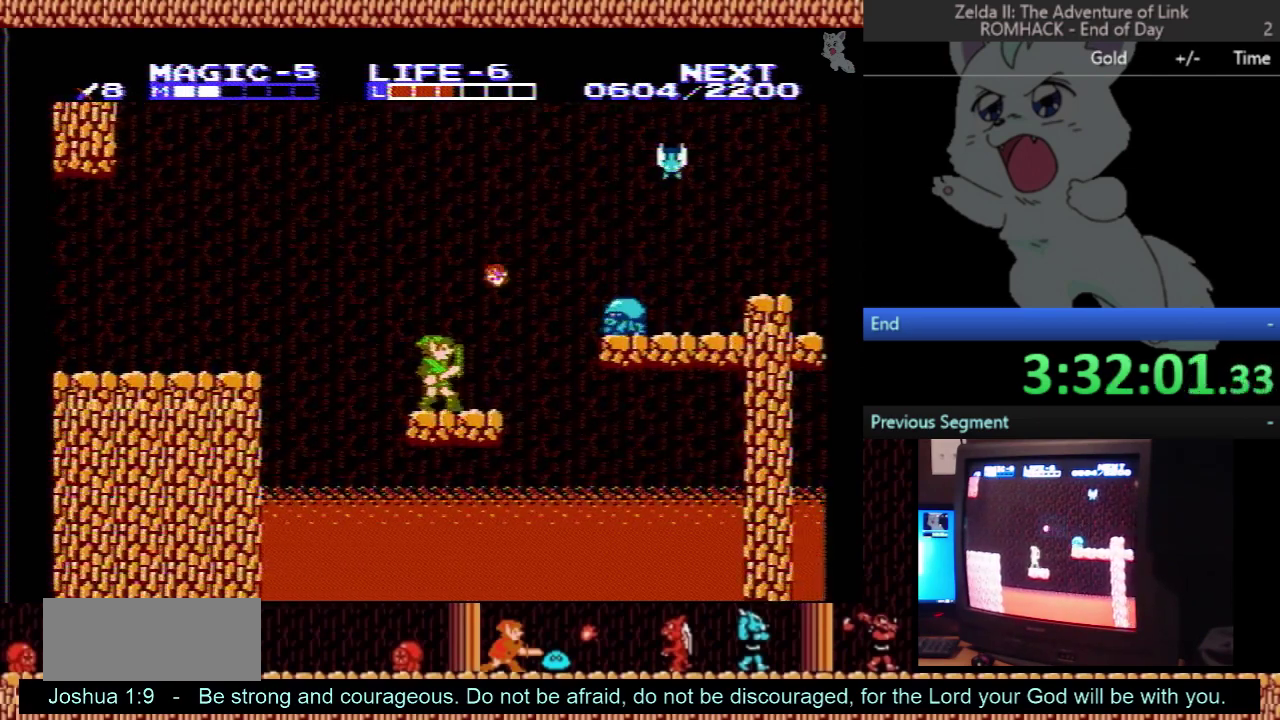
{"buttons": [], "events": [[67, "START", "down"], [233, "START", "up"]]}
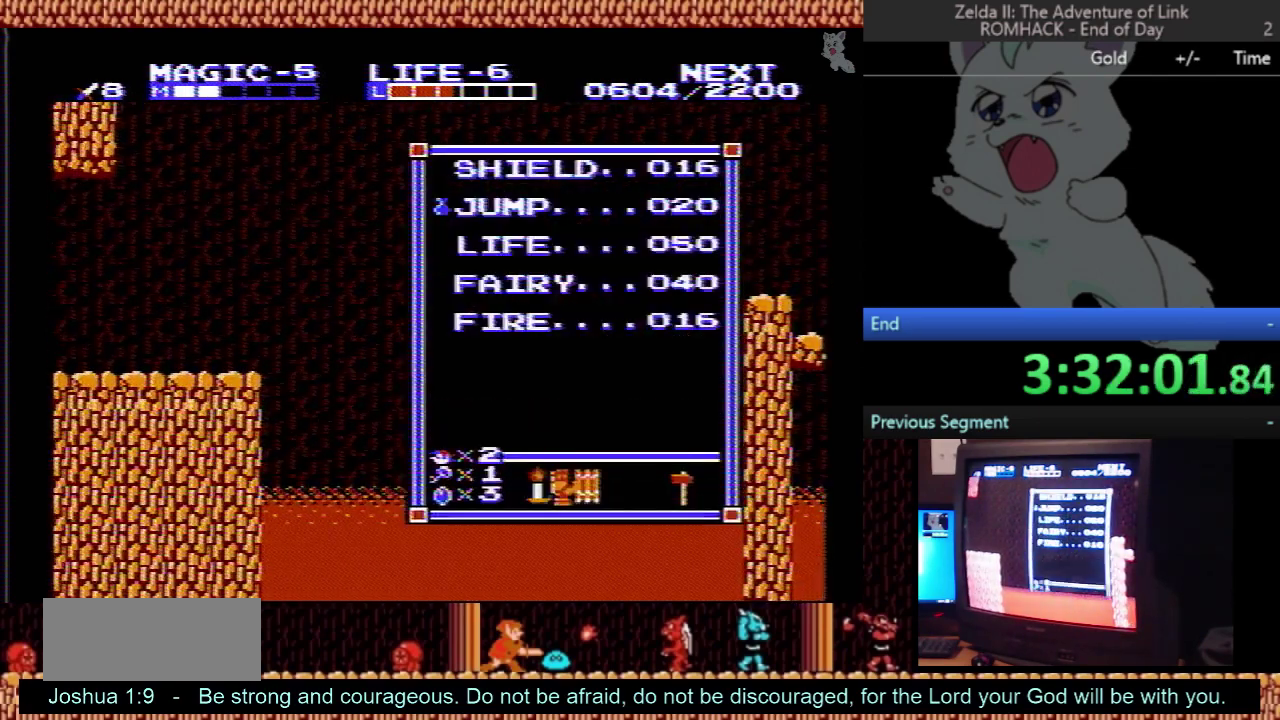
{"buttons": [], "events": [[33, "START", "down"], [133, "START", "up"], [333, "SELECT", "down"], [467, "SELECT", "up"]]}
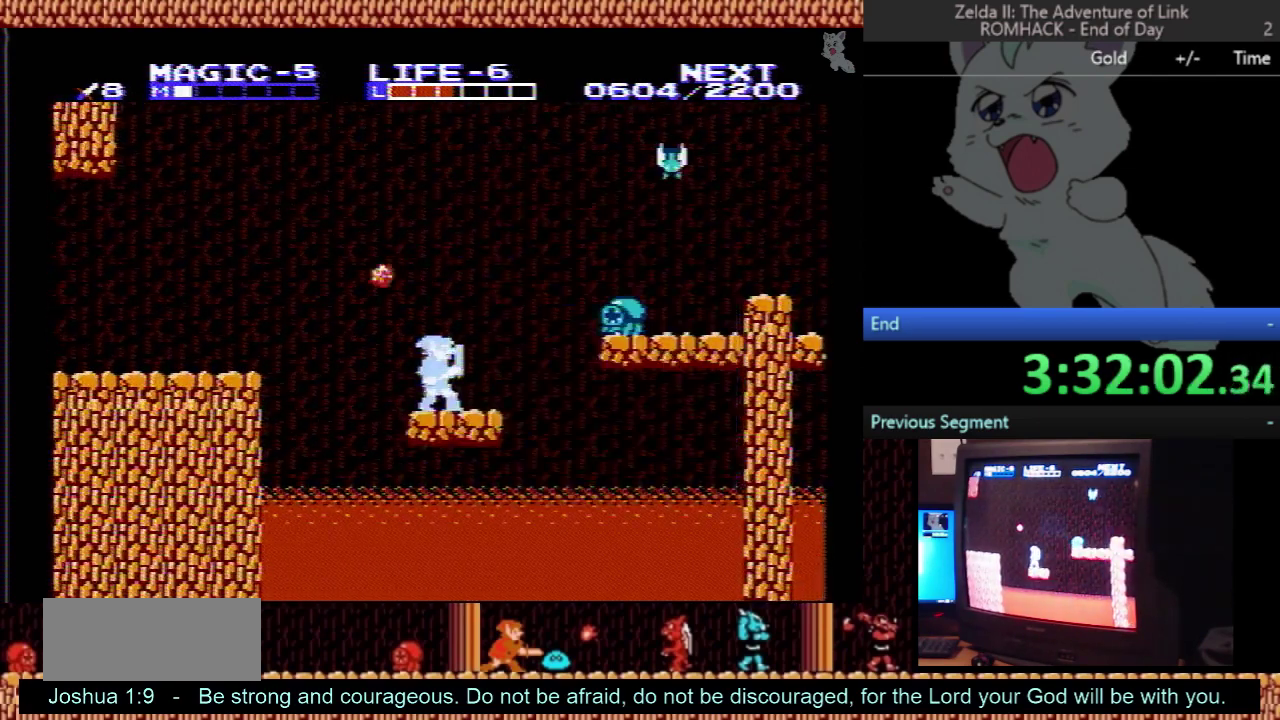
{"buttons": ["A", "DPAD_RIGHT"], "events": [[67, "DPAD_RIGHT", "down"], [300, "A", "down"]]}
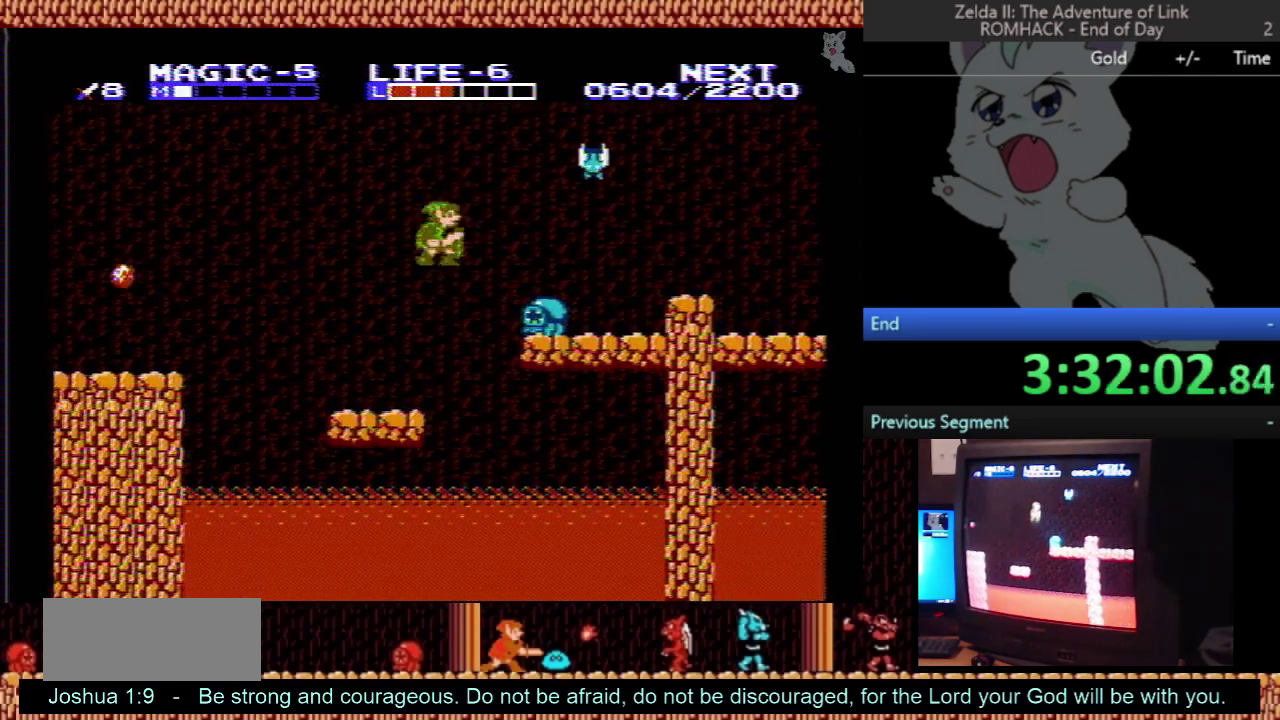
{"buttons": ["DPAD_DOWN"], "events": [[167, "DPAD_DOWN", "down"], [167, "DPAD_RIGHT", "up"], [233, "A", "up"]]}
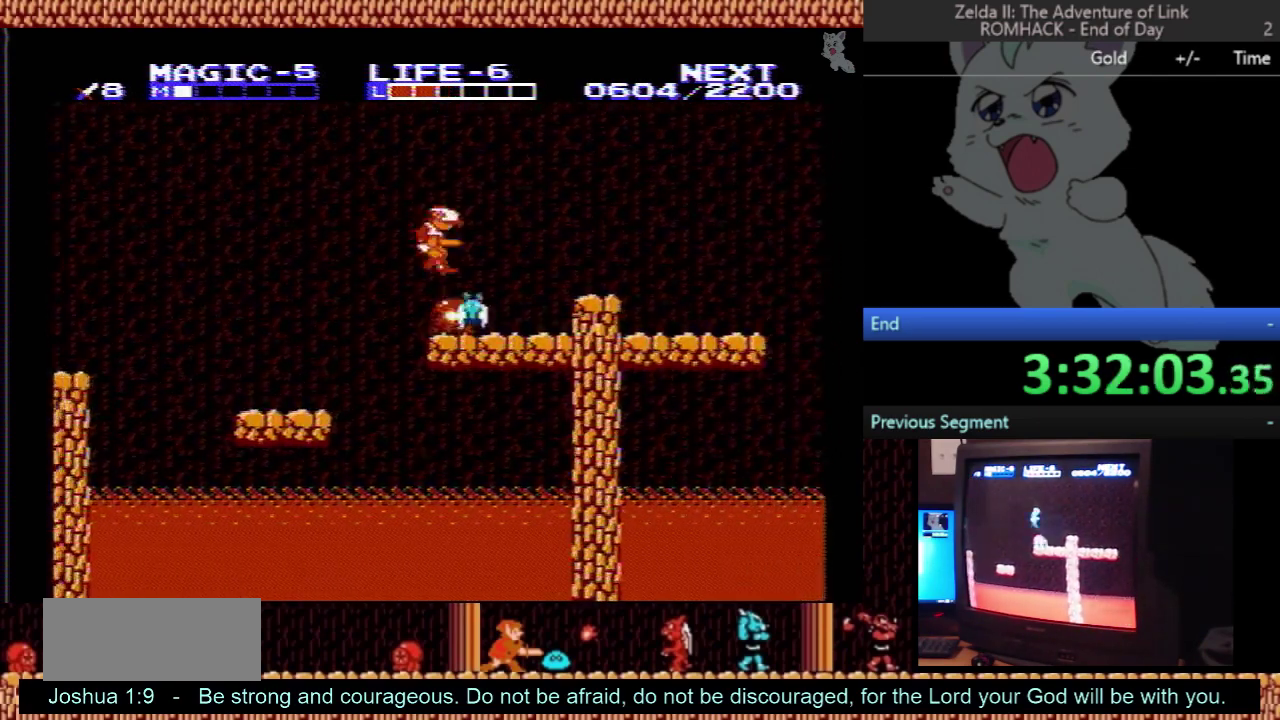
{"buttons": ["START"], "events": [[33, "B", "down"], [33, "DPAD_RIGHT", "down"], [67, "DPAD_DOWN", "up"], [233, "B", "up"], [333, "START", "down"], [367, "DPAD_RIGHT", "up"]]}
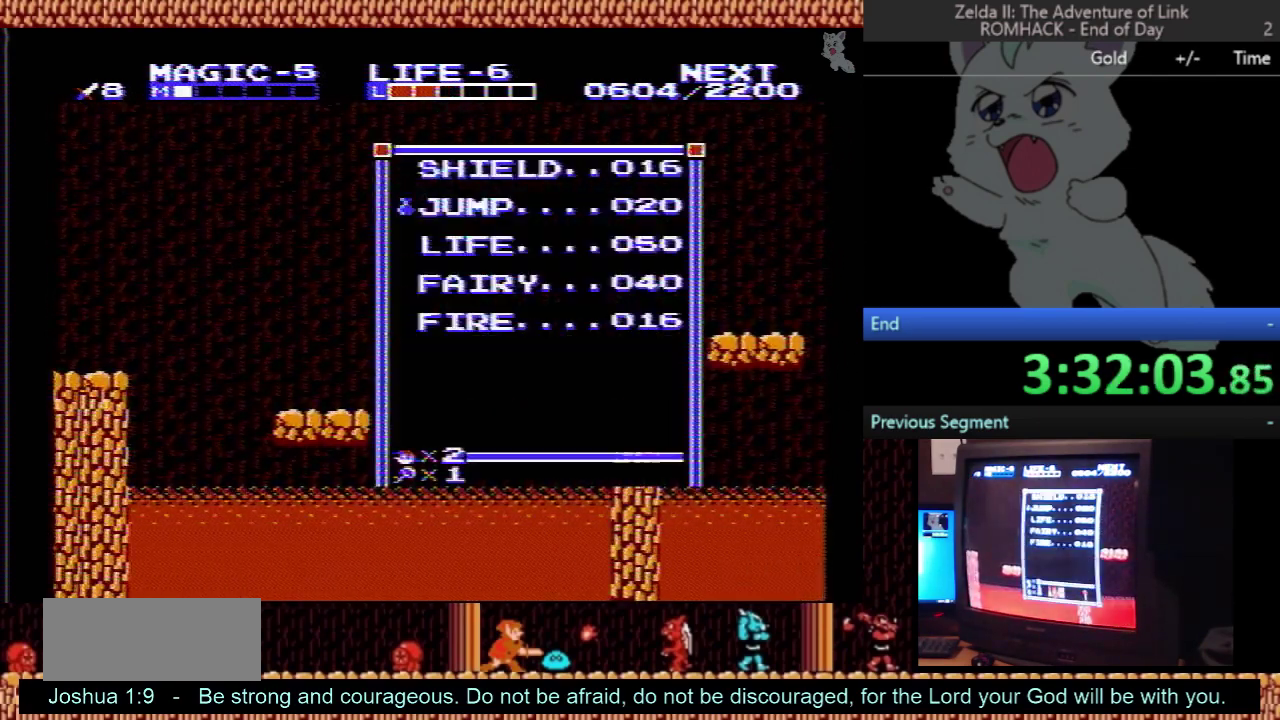
{"buttons": ["START"], "events": [[67, "START", "up"], [433, "START", "down"]]}
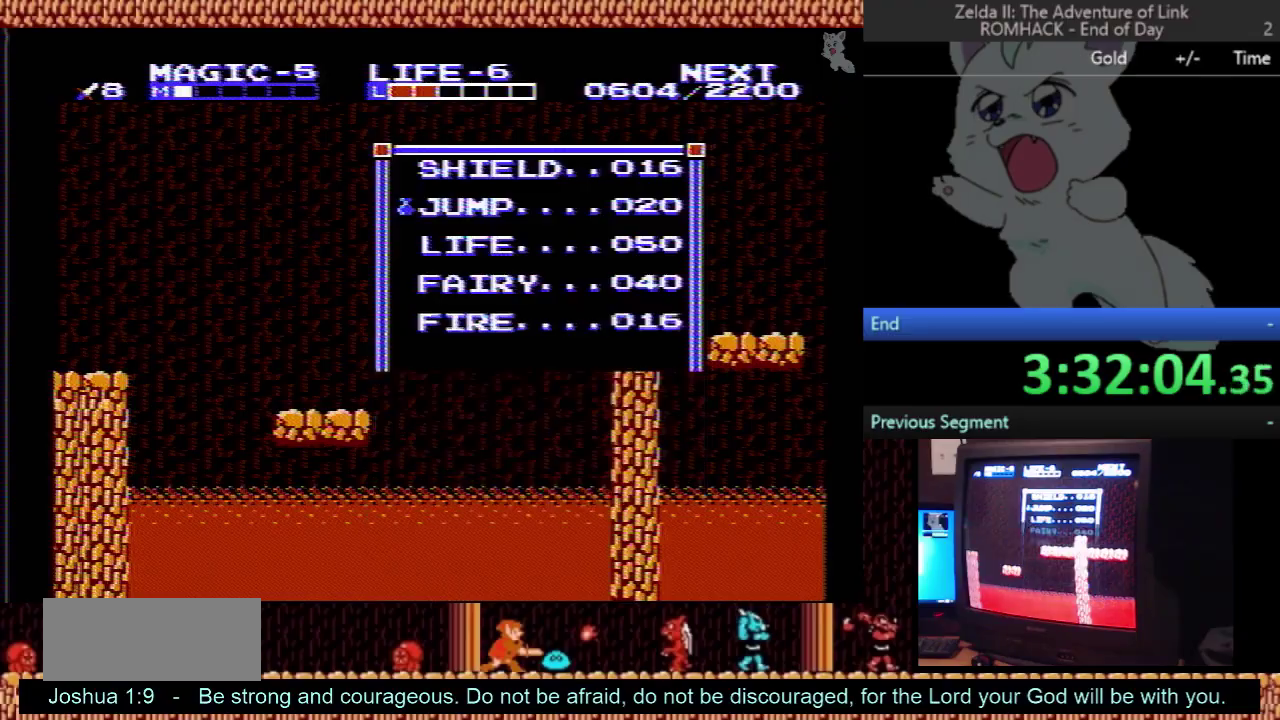
{"buttons": ["DPAD_LEFT"], "events": [[100, "DPAD_DOWN", "down"], [100, "START", "up"], [433, "DPAD_DOWN", "up"], [433, "DPAD_LEFT", "down"]]}
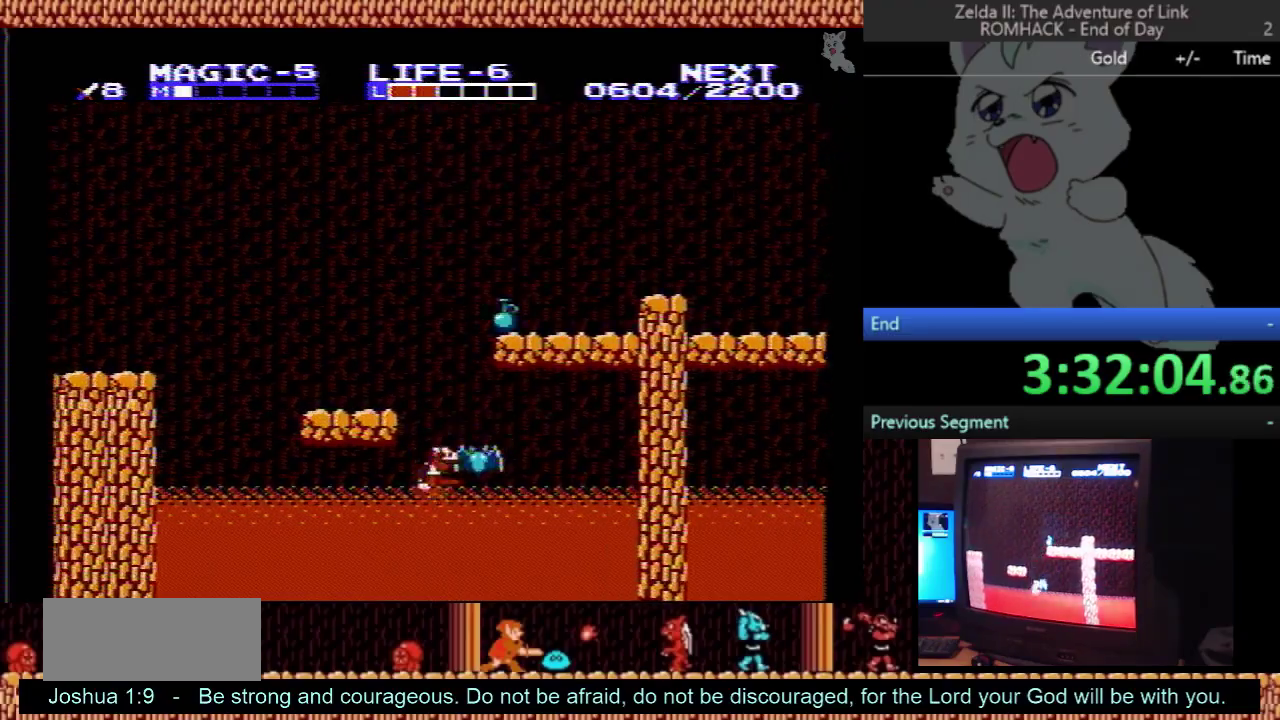
{"buttons": [], "events": [[133, "DPAD_LEFT", "up"]]}
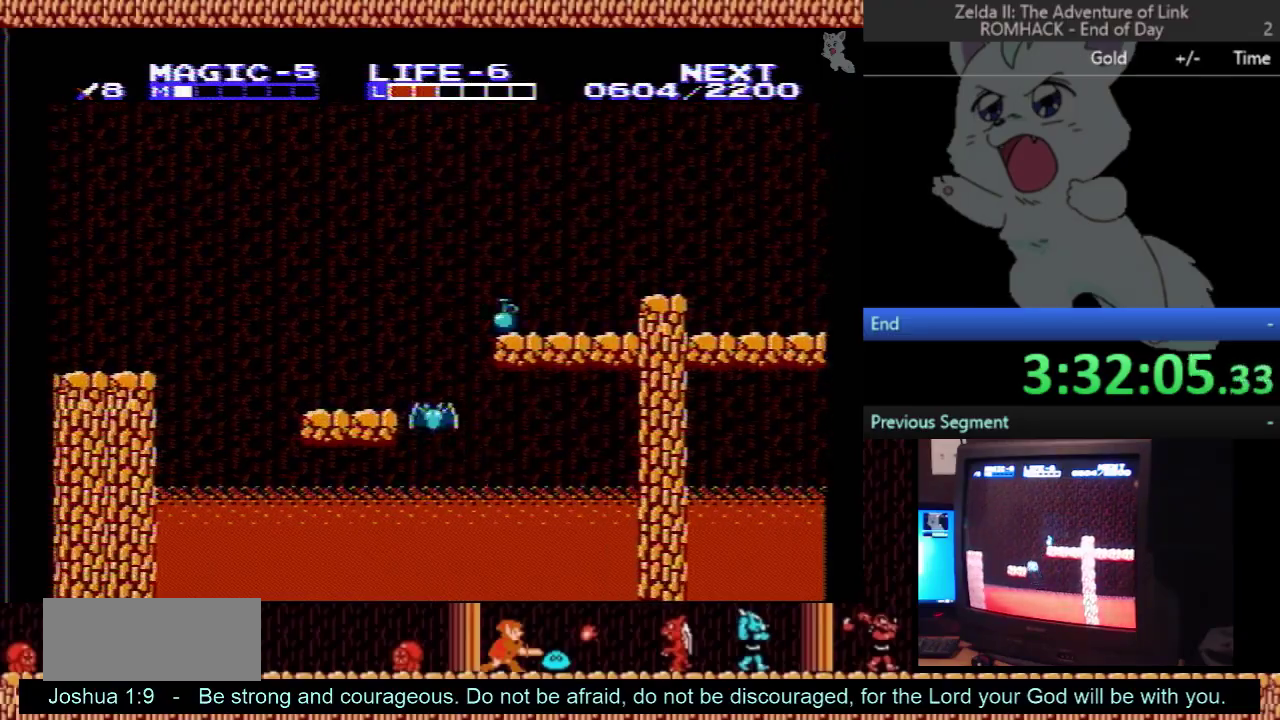
{"buttons": [], "events": []}
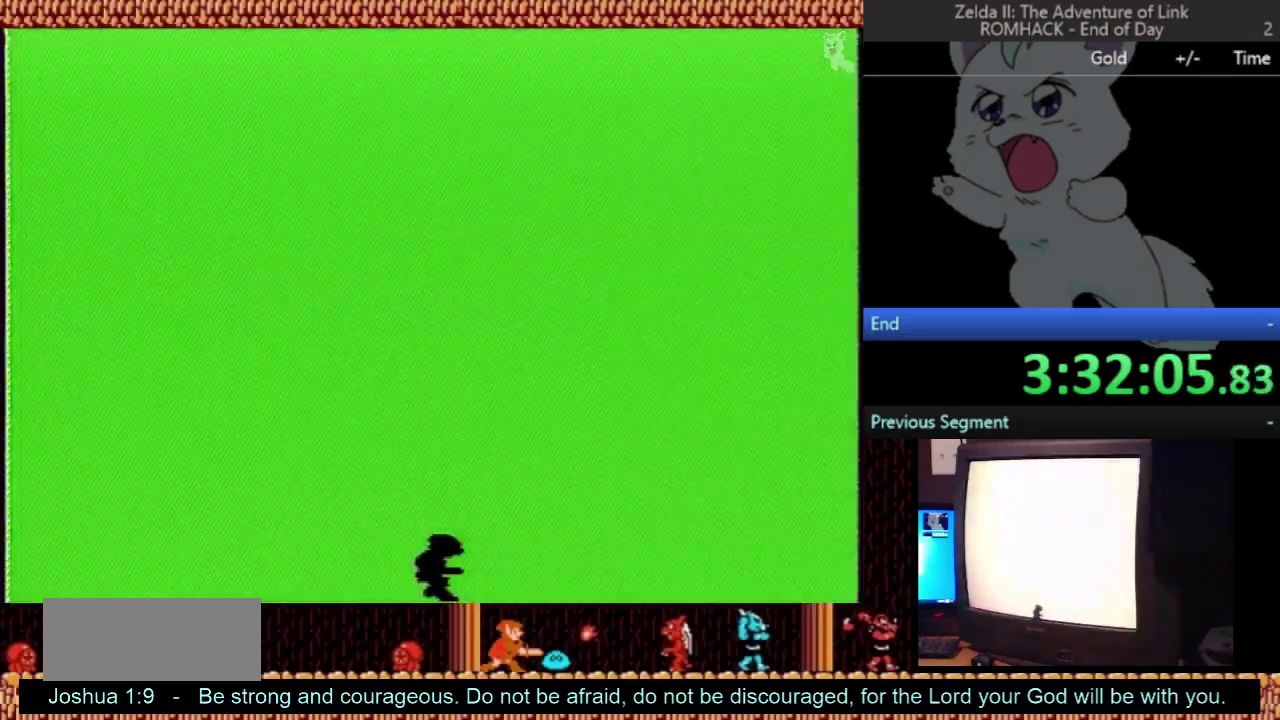
{"buttons": [], "events": []}
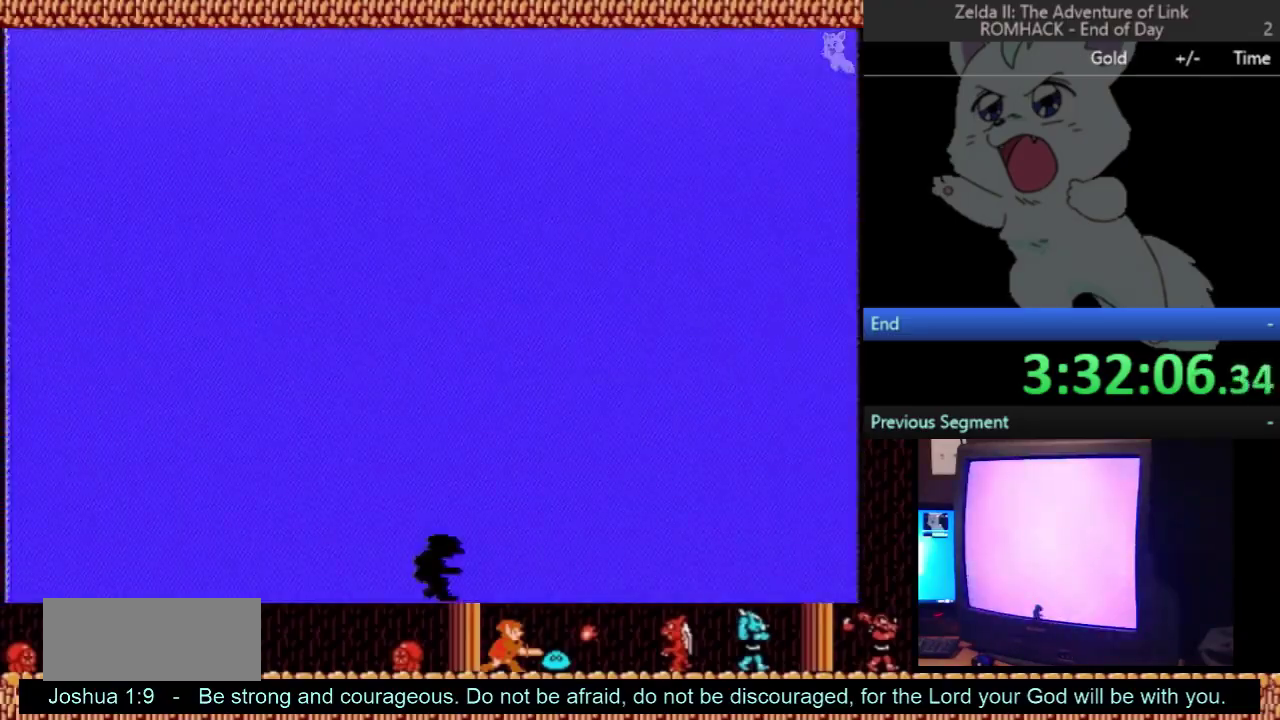
{"buttons": [], "events": []}
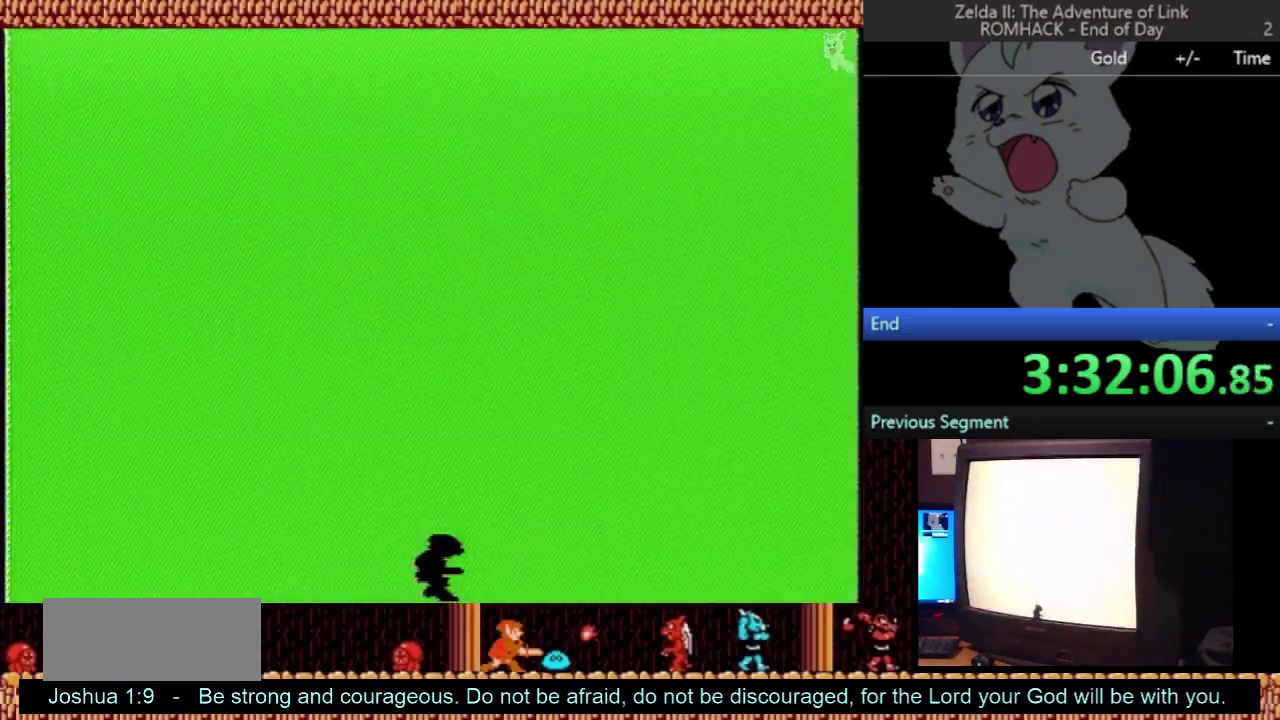
{"buttons": ["DPAD_RIGHT"], "events": [[367, "DPAD_RIGHT", "down"]]}
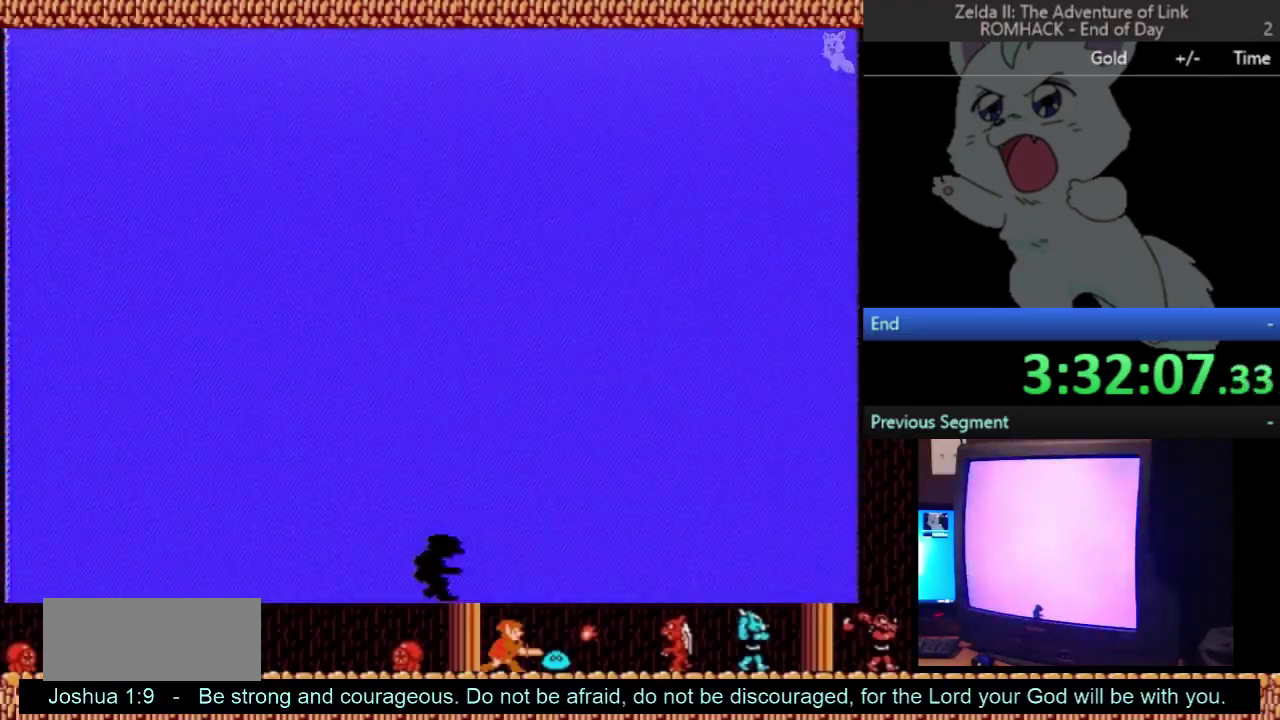
{"buttons": ["DPAD_RIGHT"], "events": []}
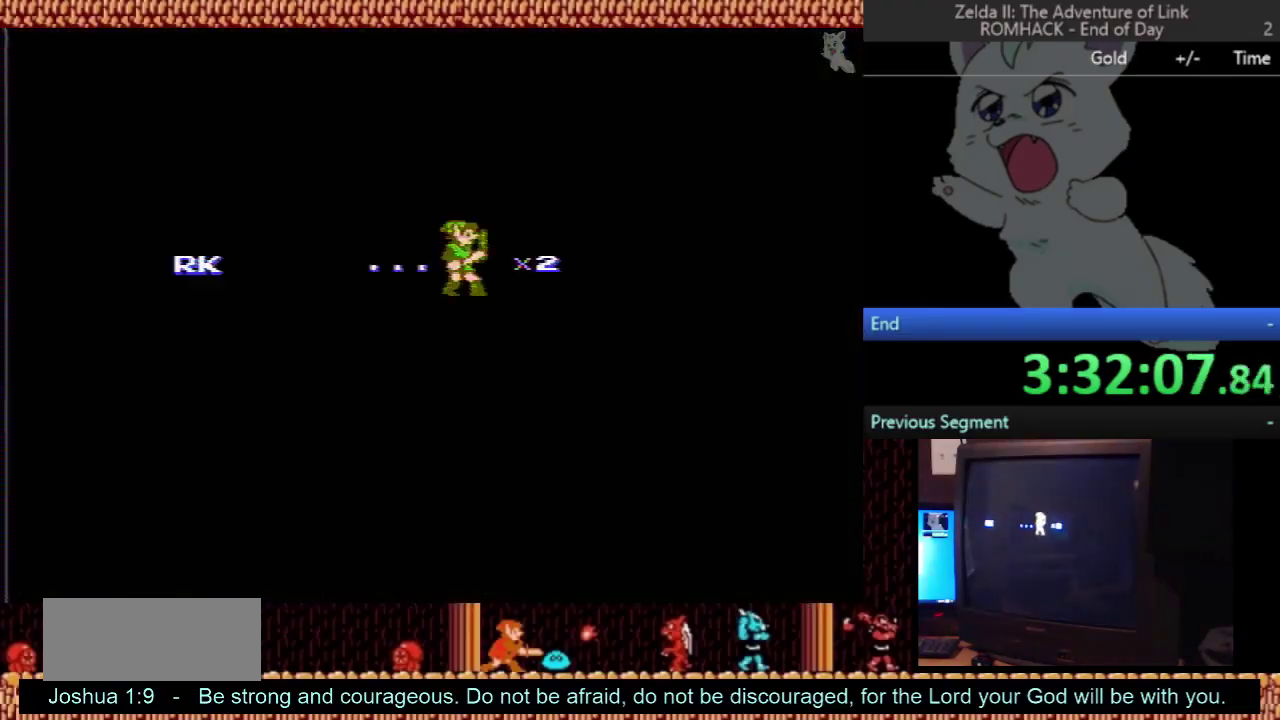
{"buttons": ["DPAD_RIGHT"], "events": []}
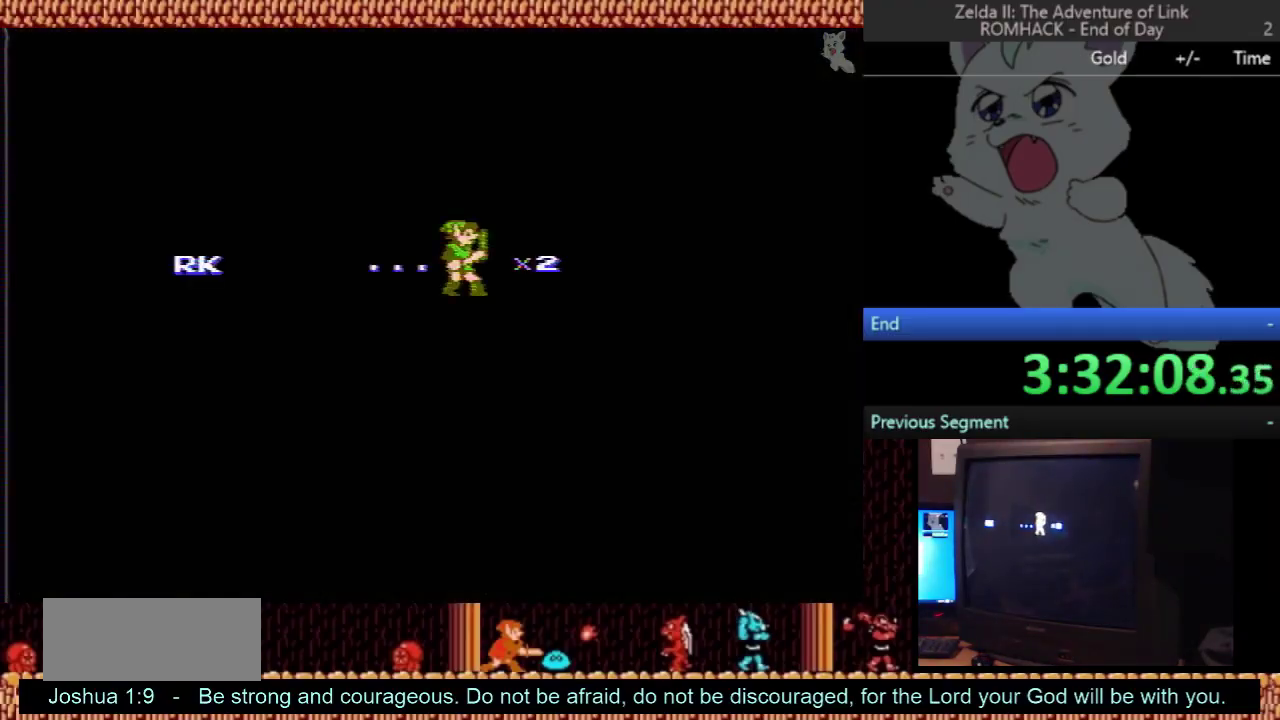
{"buttons": ["DPAD_RIGHT"], "events": []}